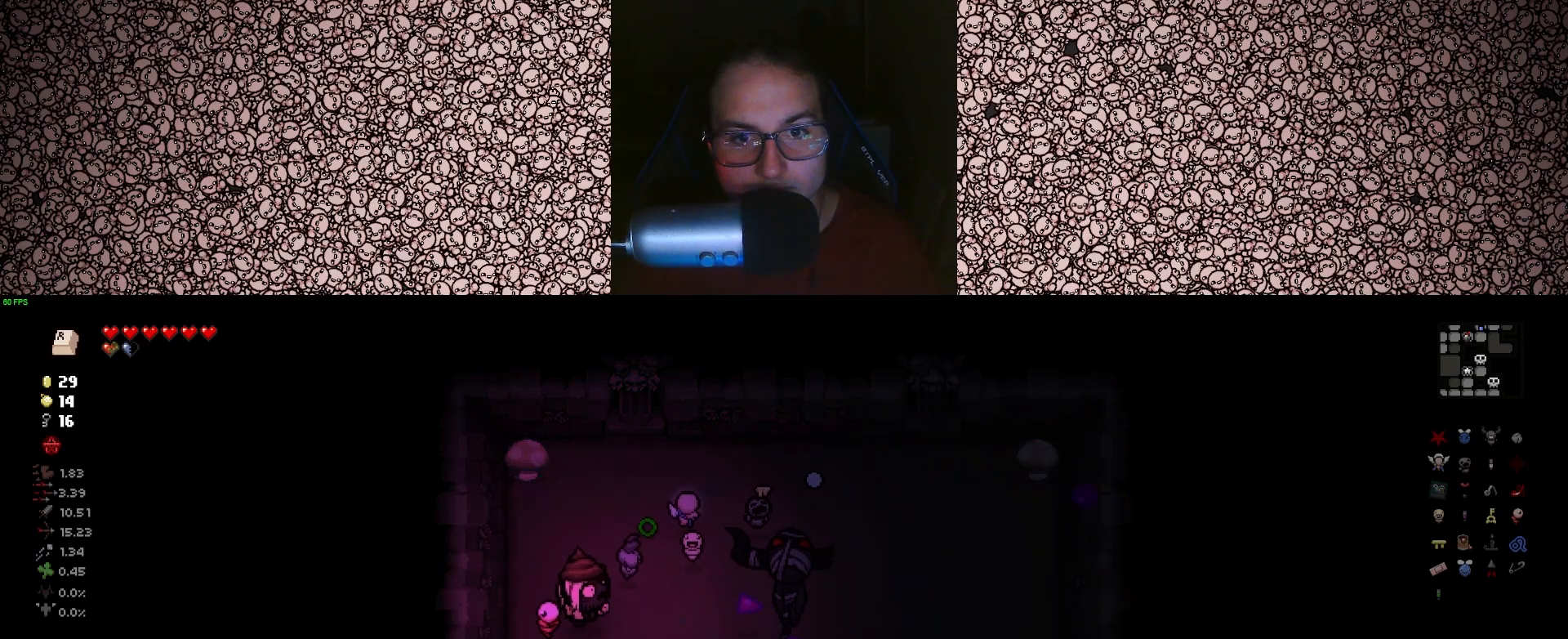
Gameplay with keyboard; each line is a JSON object with the keys held at the frame after it. "events" lists presses ("down") and releases ("up") of "a", "ctrl", "d", "down", "e", "escape", "f", "left", "q", "r", "right", "s", "space", "tab", "up" and "w" between this image and that frame as [ms after this image, input, new state], when the widget could be followed in between. No other keys are recorded. Mouse input is not recorded.
{"keys": ["d", "down", "w"], "events": [[233, "w", "down"], [250, "a", "down"], [300, "a", "up"], [400, "down", "down"], [416, "d", "down"], [466, "right", "up"]]}
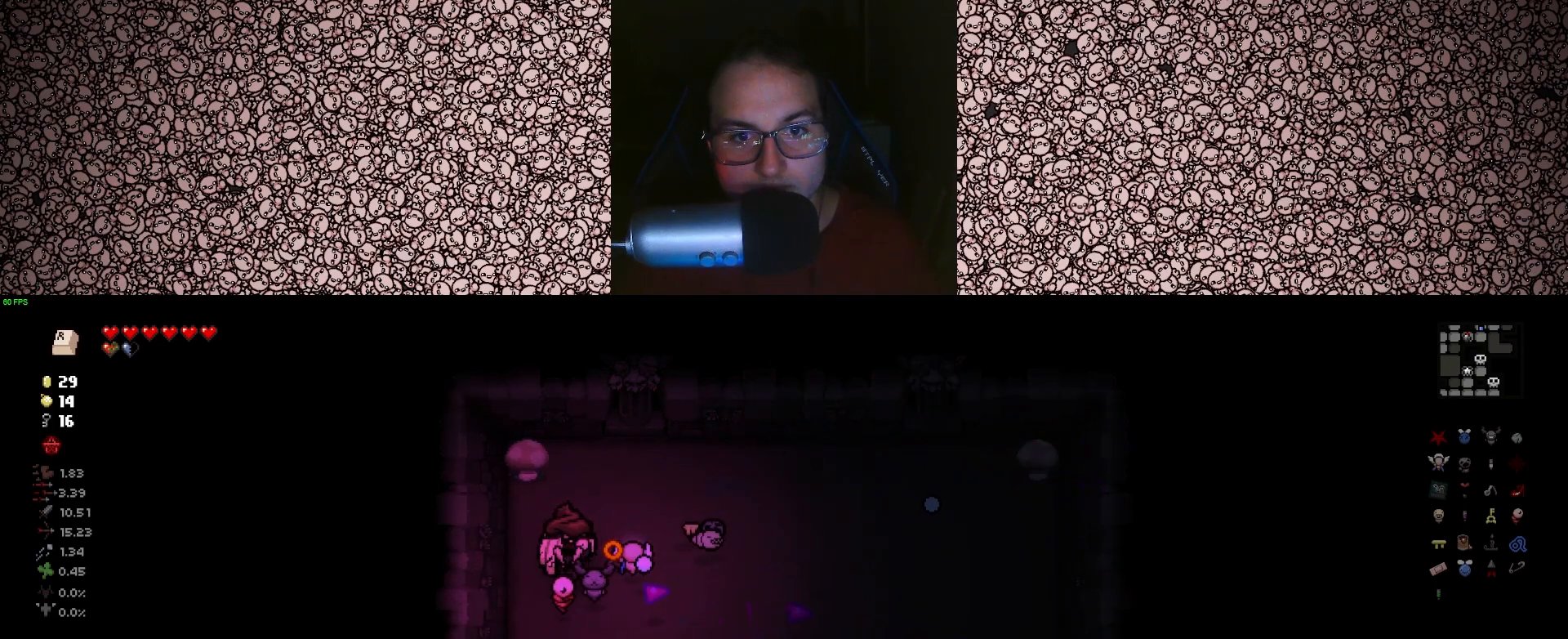
{"keys": ["d", "left"], "events": [[100, "left", "down"], [350, "down", "up"], [366, "w", "up"]]}
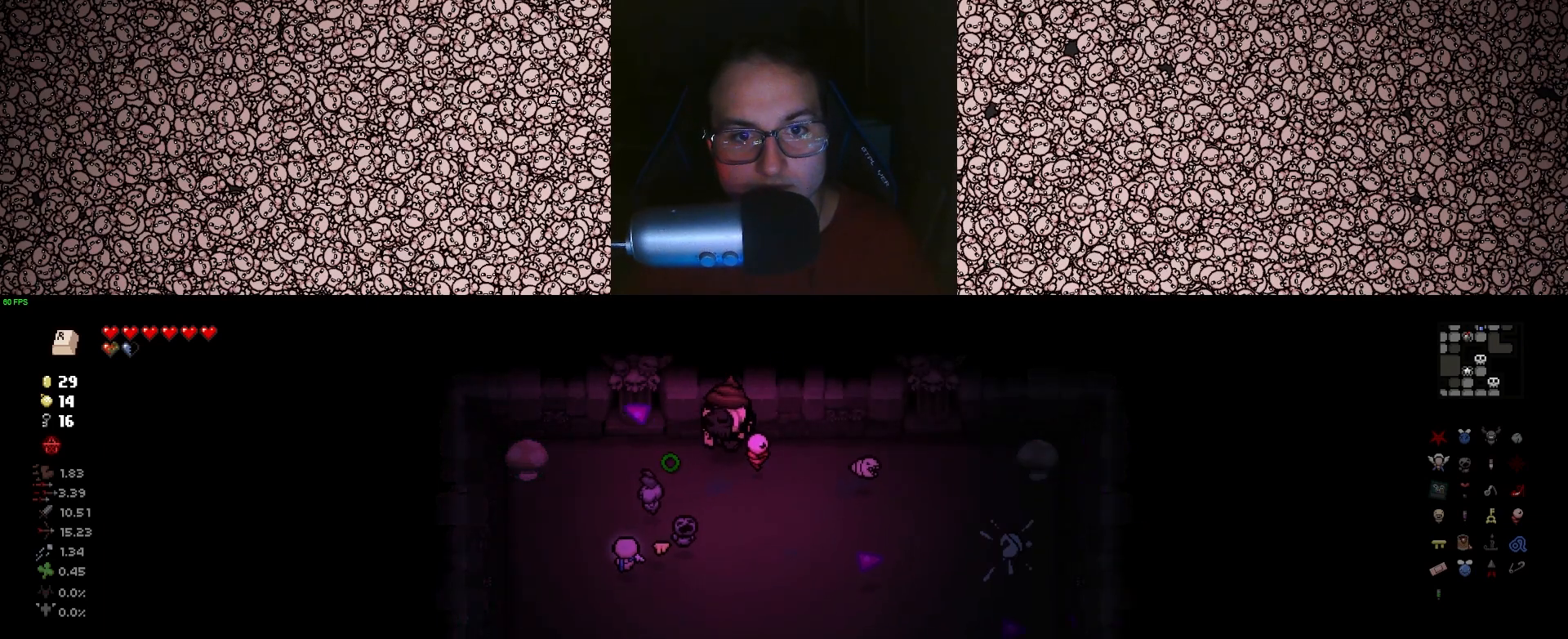
{"keys": ["d", "left"], "events": [[66, "s", "down"], [283, "s", "up"], [316, "s", "down"], [466, "s", "up"]]}
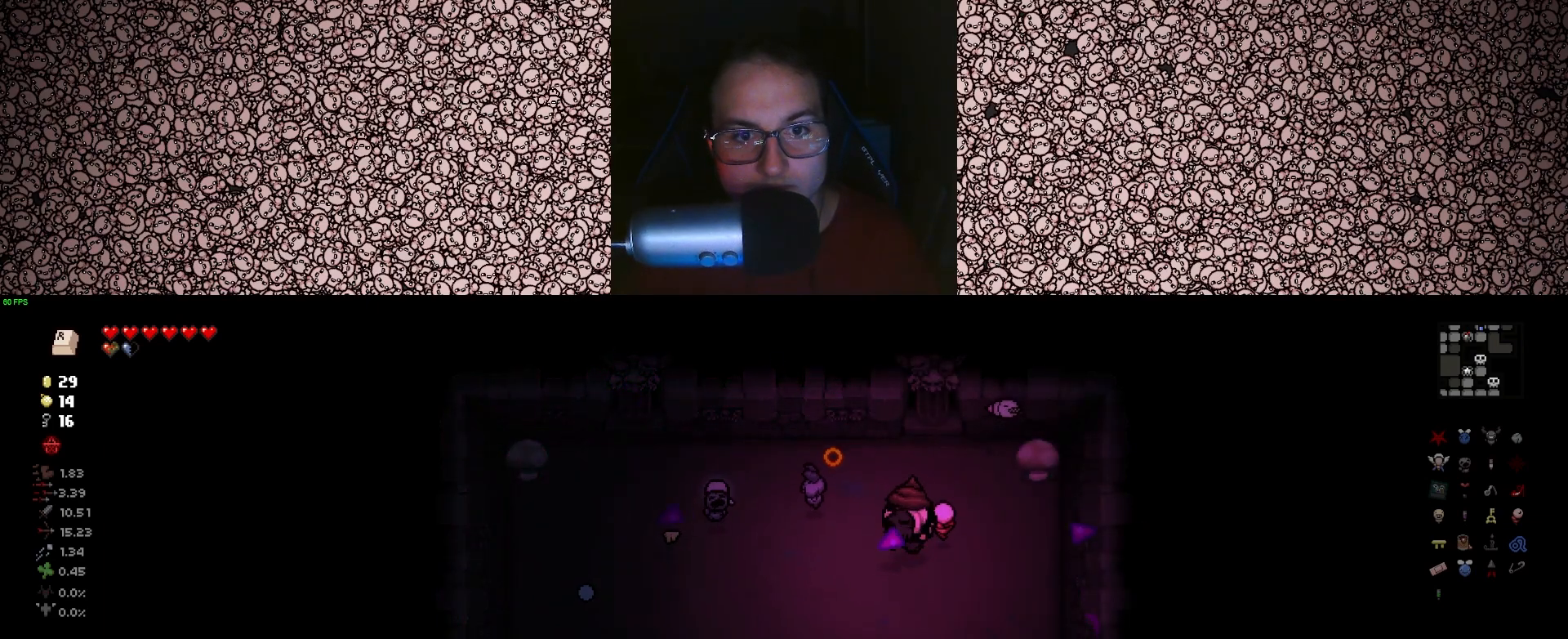
{"keys": ["a", "left", "s"], "events": [[216, "d", "up"], [216, "s", "down"], [450, "a", "down"]]}
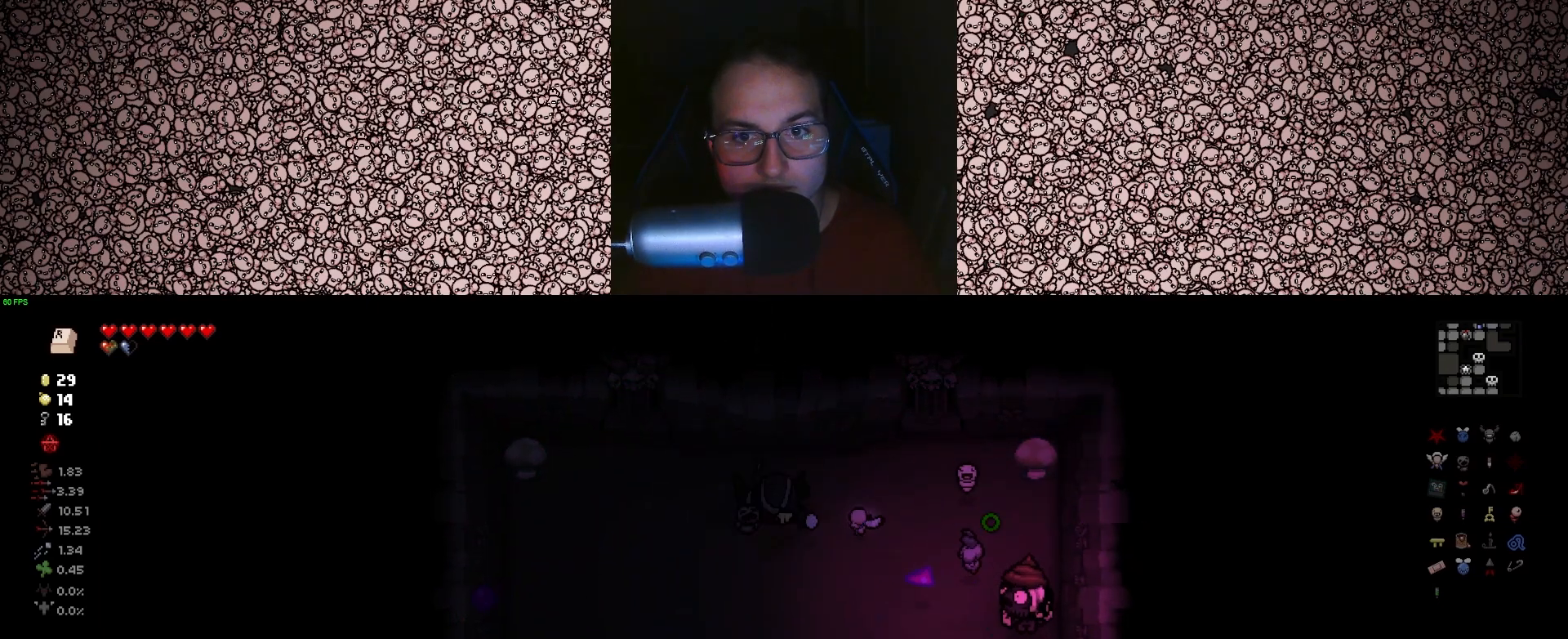
{"keys": ["up"], "events": [[16, "up", "down"], [133, "s", "up"], [183, "left", "up"], [300, "s", "down"], [433, "s", "up"], [483, "a", "up"]]}
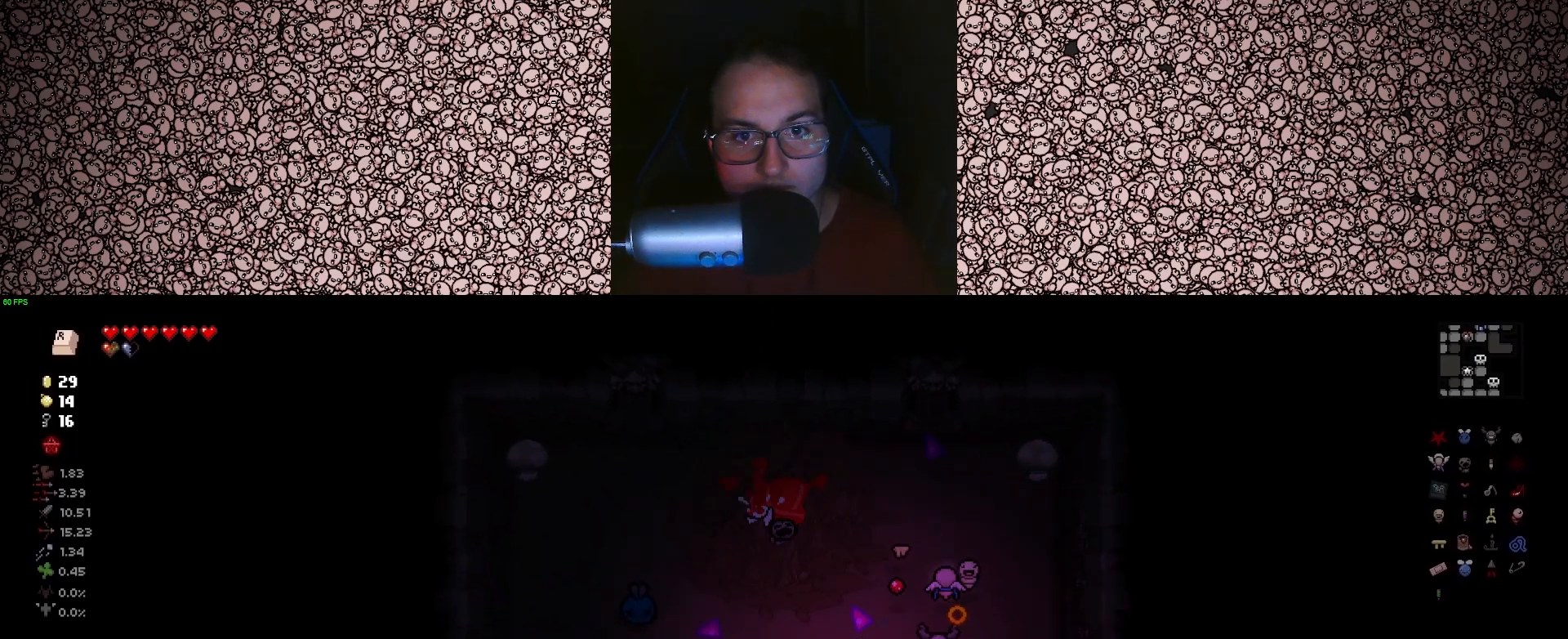
{"keys": ["a", "up"], "events": [[416, "s", "down"], [433, "a", "down"], [500, "s", "up"]]}
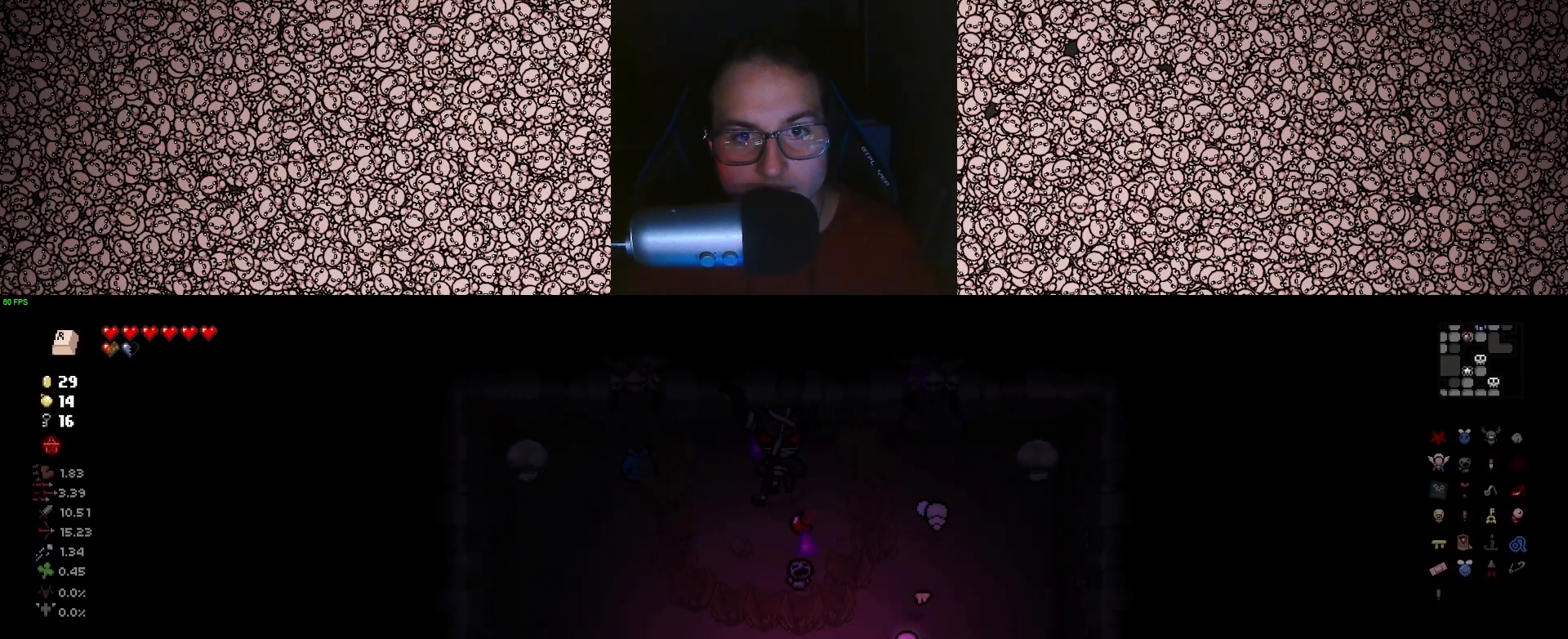
{"keys": ["up", "w"], "events": [[16, "a", "up"], [200, "a", "down"], [383, "a", "up"], [433, "w", "down"]]}
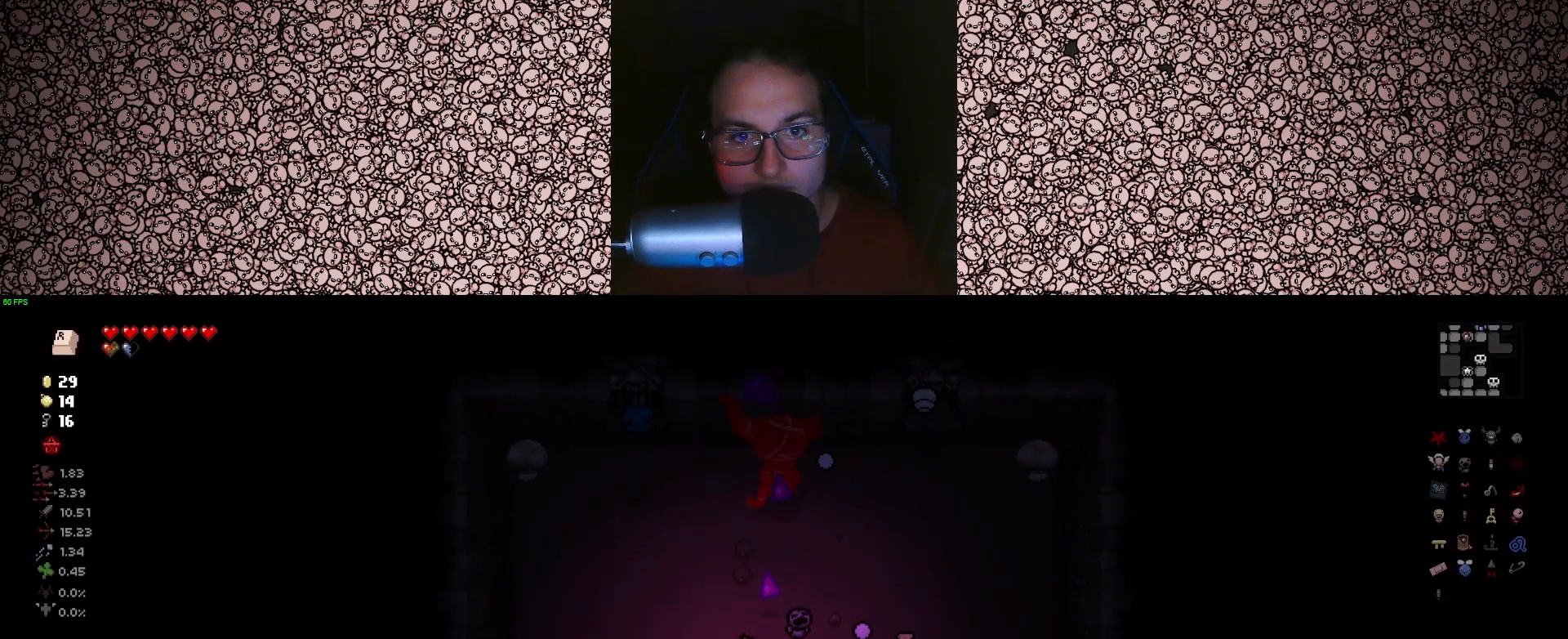
{"keys": ["a", "right", "w"], "events": [[16, "w", "up"], [166, "a", "down"], [250, "right", "down"], [300, "w", "down"], [383, "up", "up"]]}
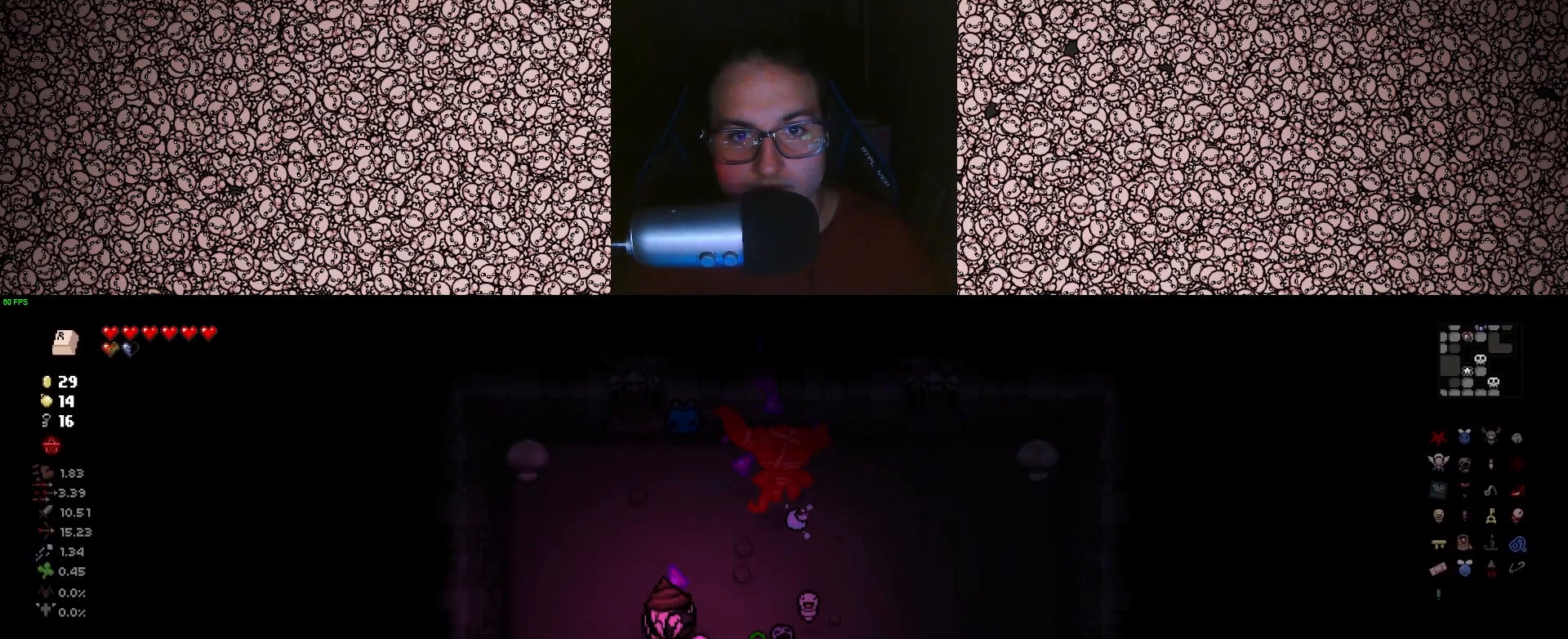
{"keys": ["a", "right"], "events": [[83, "a", "up"], [266, "w", "up"], [400, "a", "down"]]}
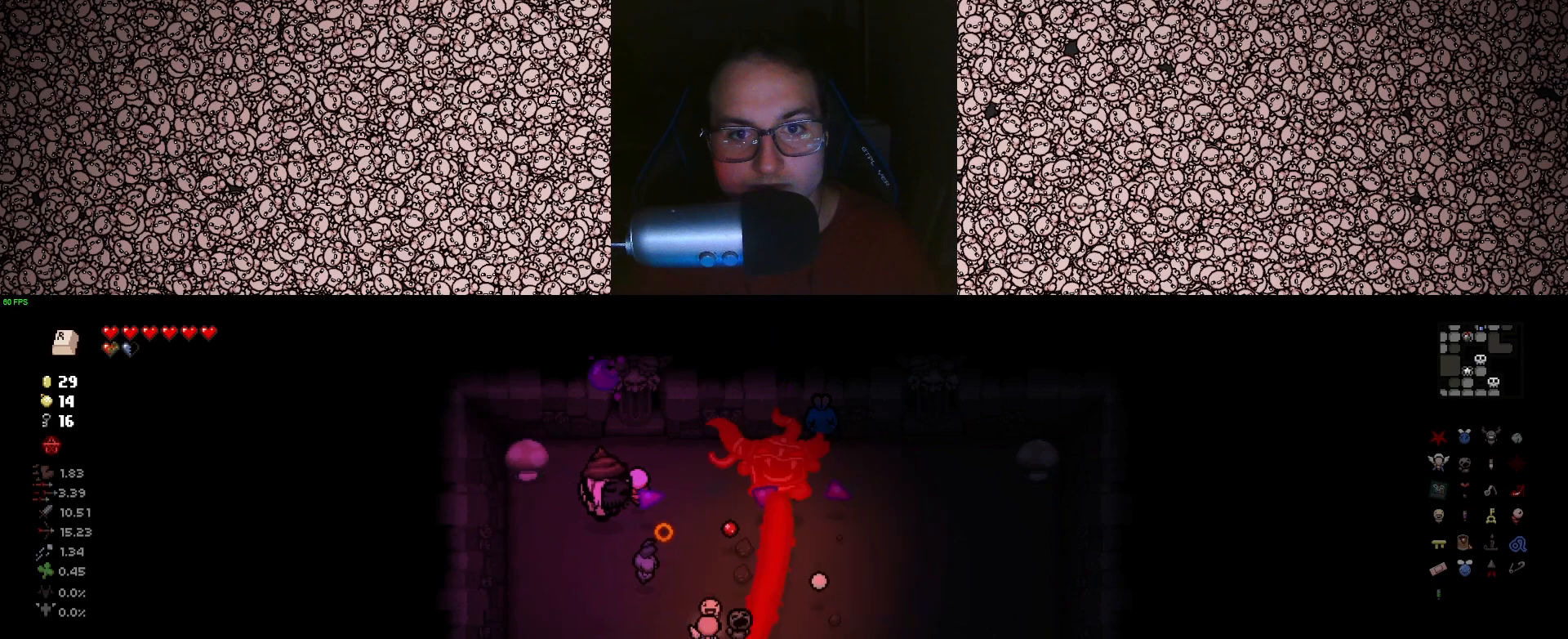
{"keys": ["d", "right", "w"], "events": [[33, "s", "down"], [283, "a", "up"], [300, "s", "up"], [433, "d", "down"], [466, "w", "down"]]}
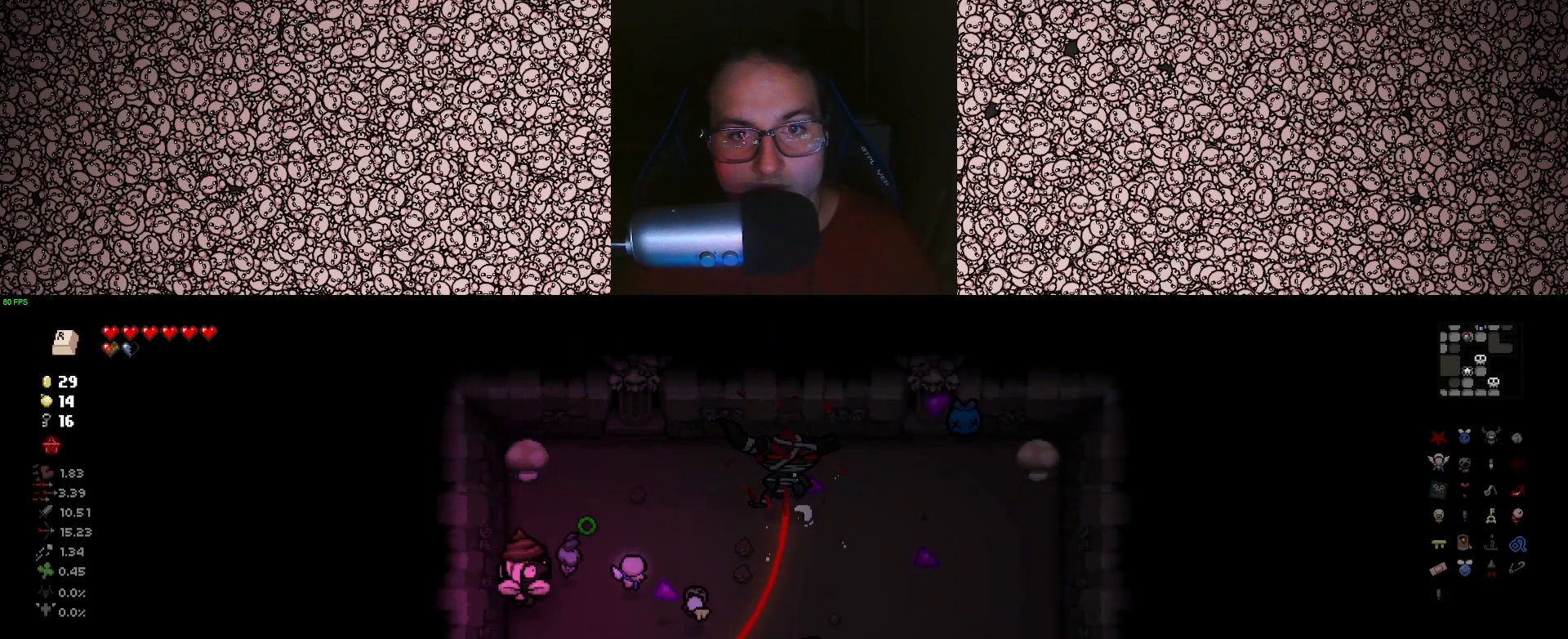
{"keys": ["s"], "events": [[216, "w", "up"], [316, "d", "up"], [383, "s", "down"], [500, "right", "up"]]}
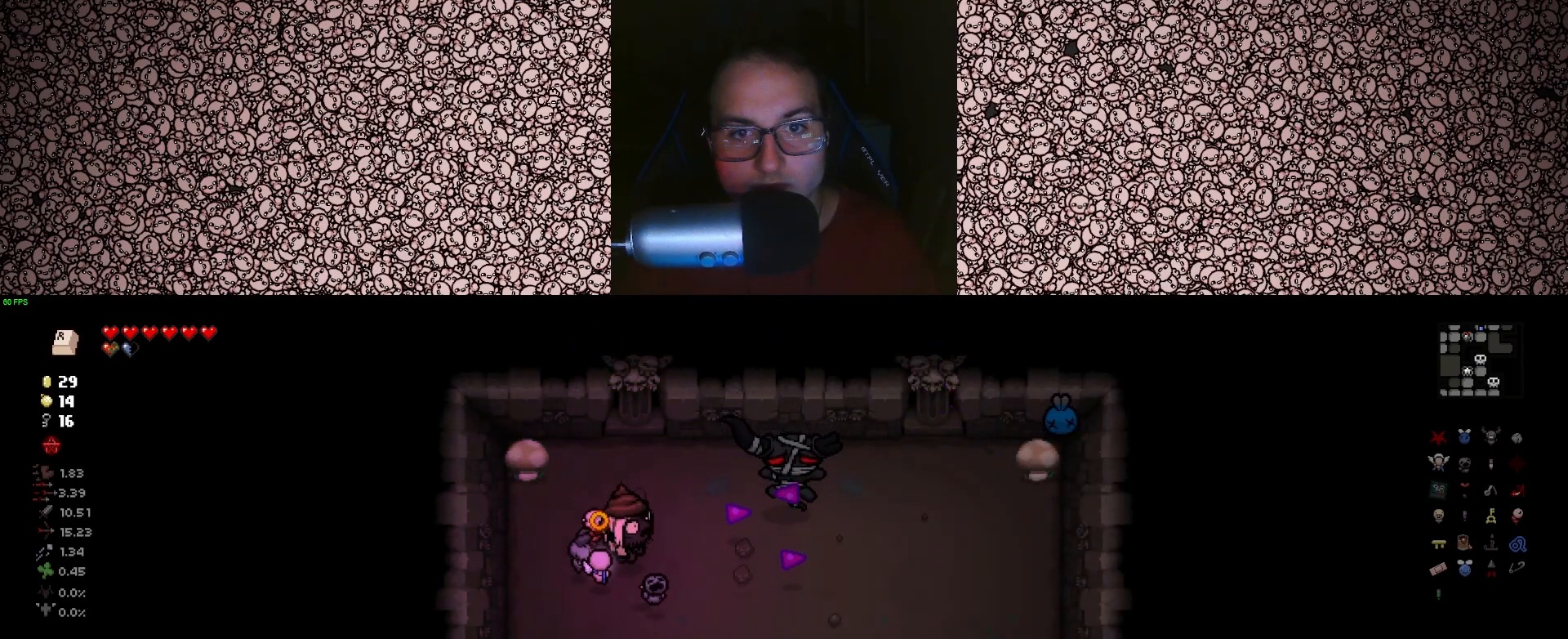
{"keys": [], "events": [[116, "d", "down"], [266, "s", "up"], [500, "d", "up"]]}
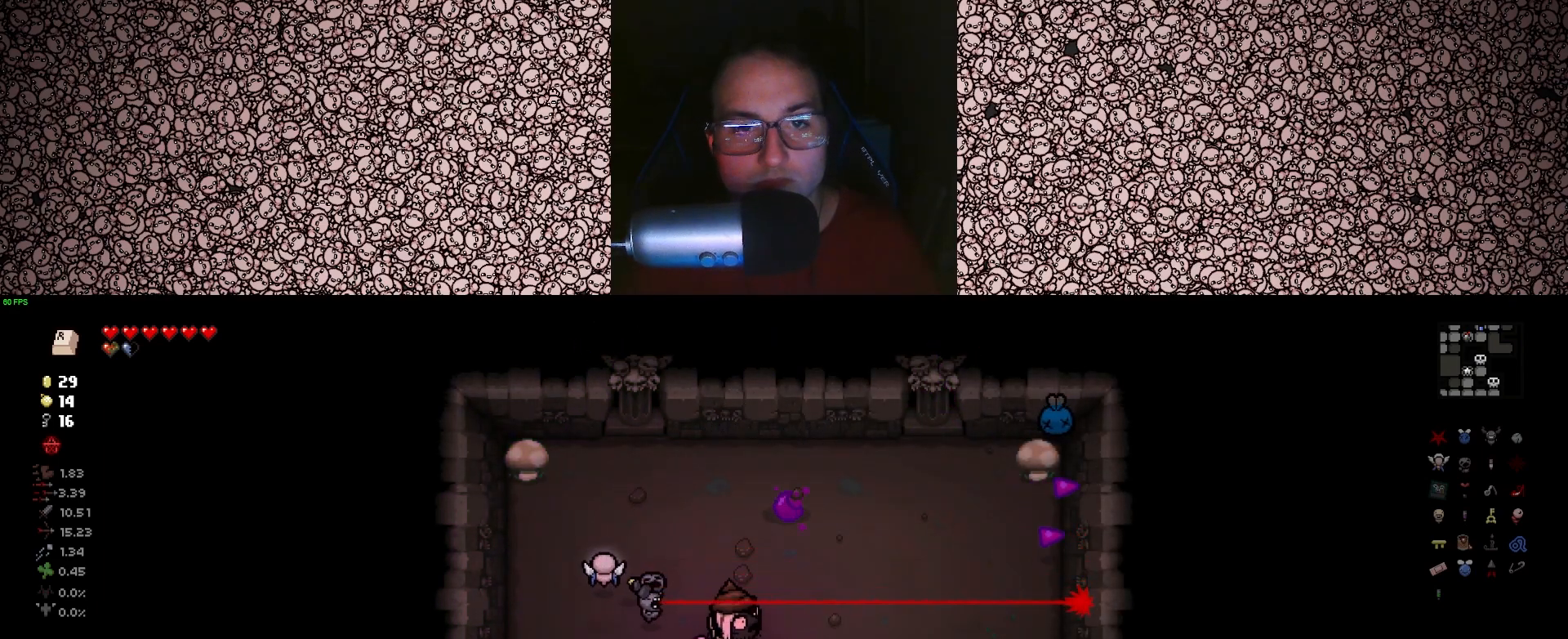
{"keys": [], "events": []}
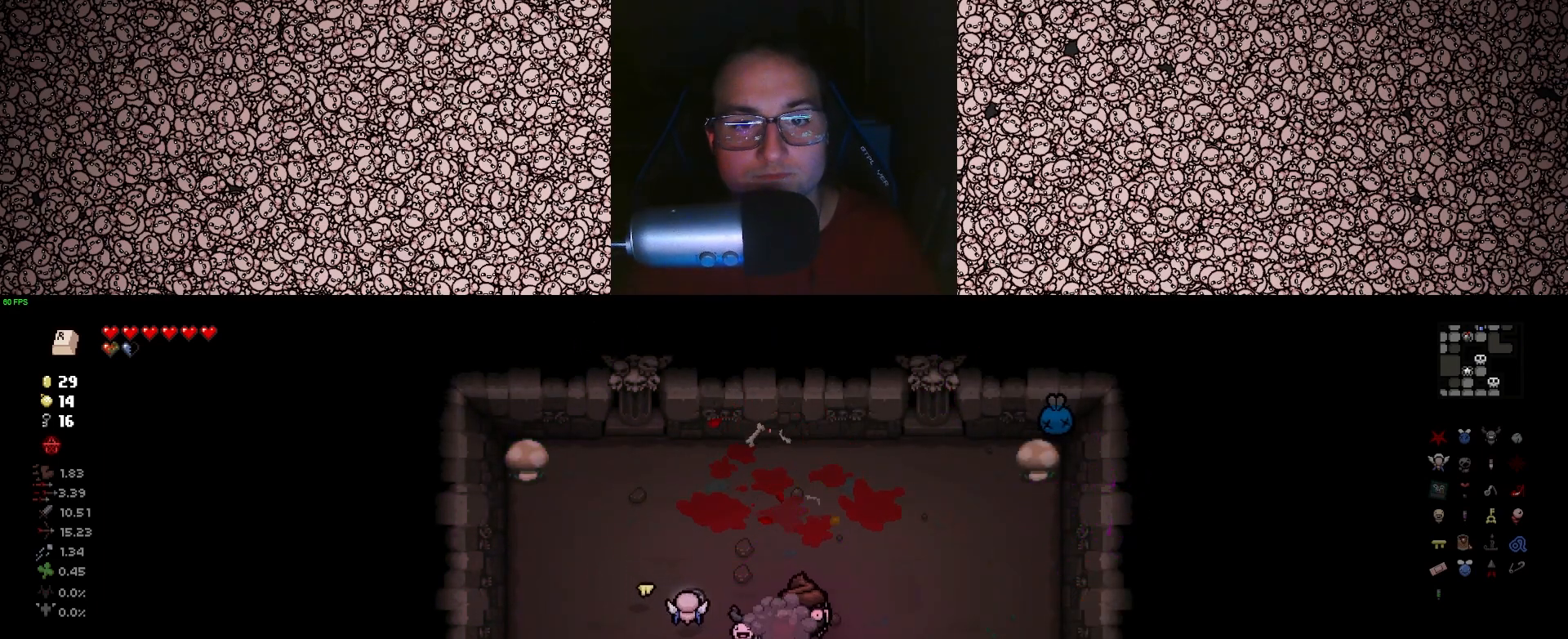
{"keys": ["d"], "events": [[450, "d", "down"]]}
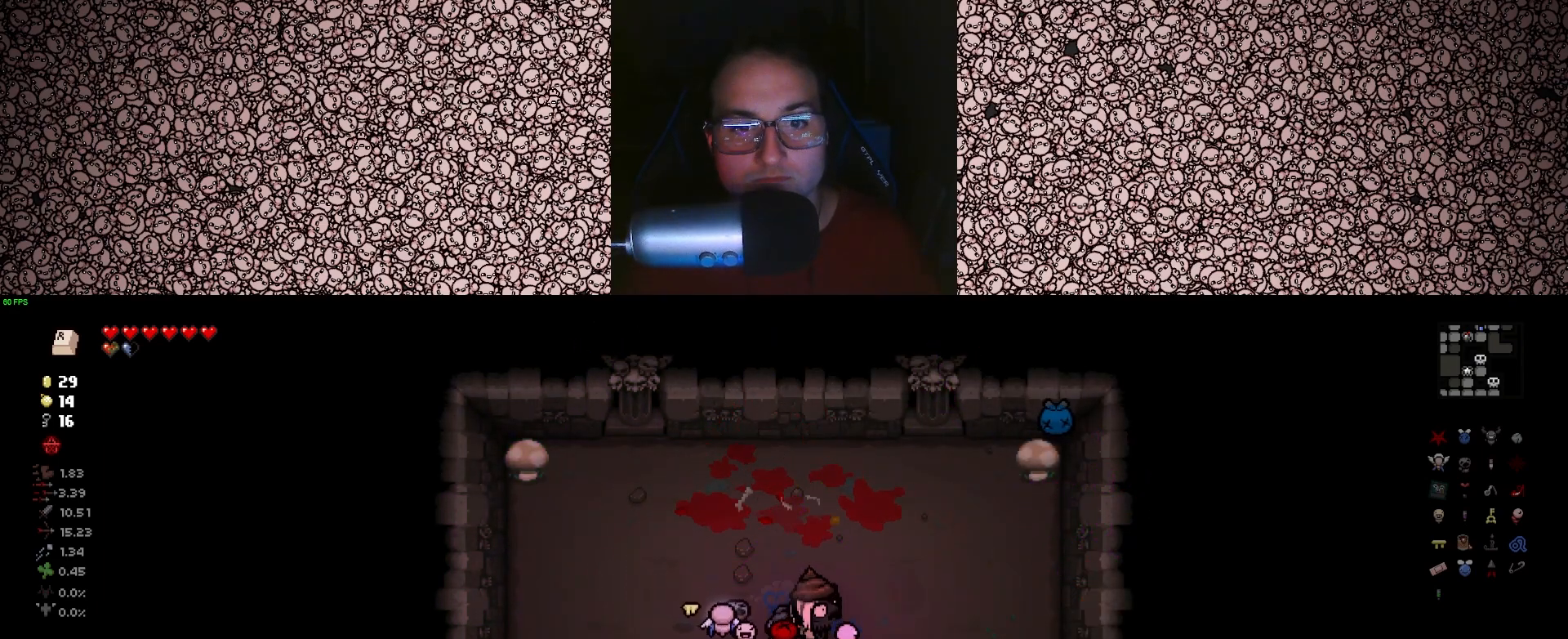
{"keys": ["w"], "events": [[83, "s", "down"], [100, "d", "up"], [133, "a", "down"], [200, "s", "up"], [416, "w", "down"], [433, "a", "up"]]}
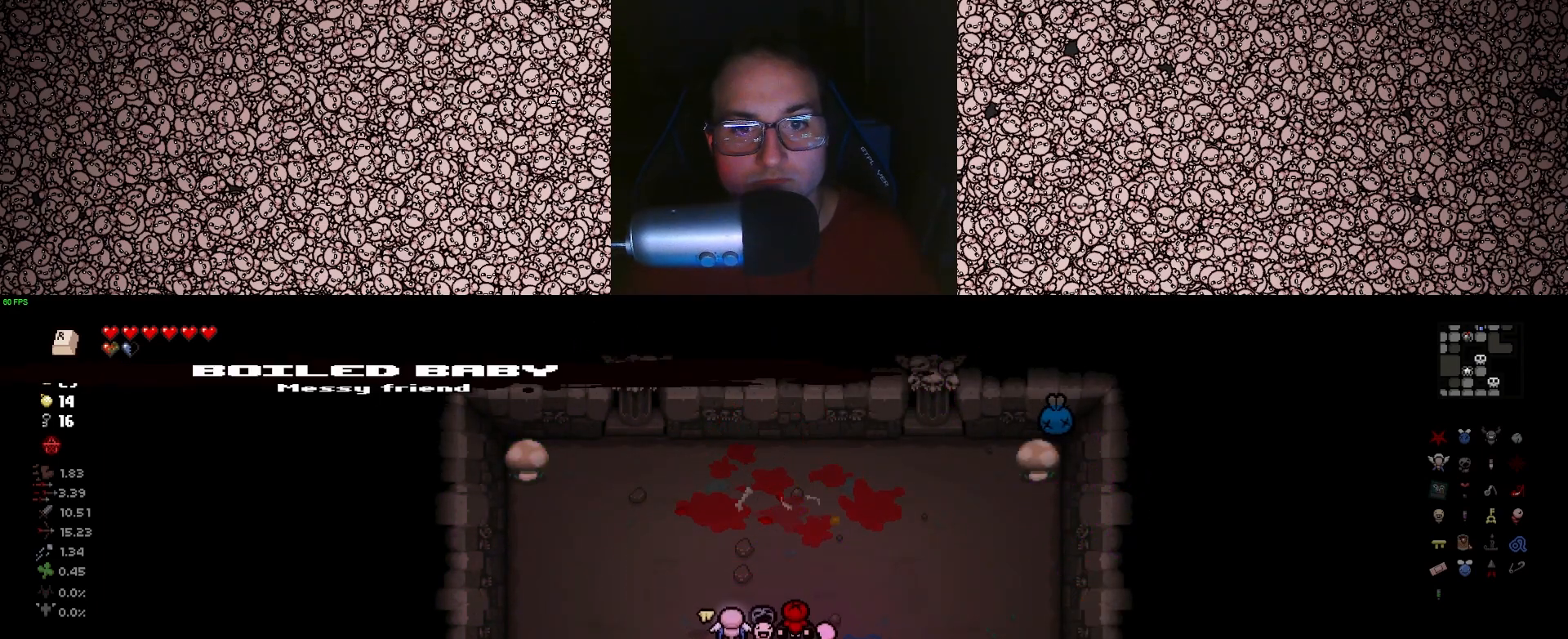
{"keys": [], "events": [[33, "d", "down"], [50, "w", "up"], [233, "s", "down"], [283, "d", "up"], [366, "s", "up"]]}
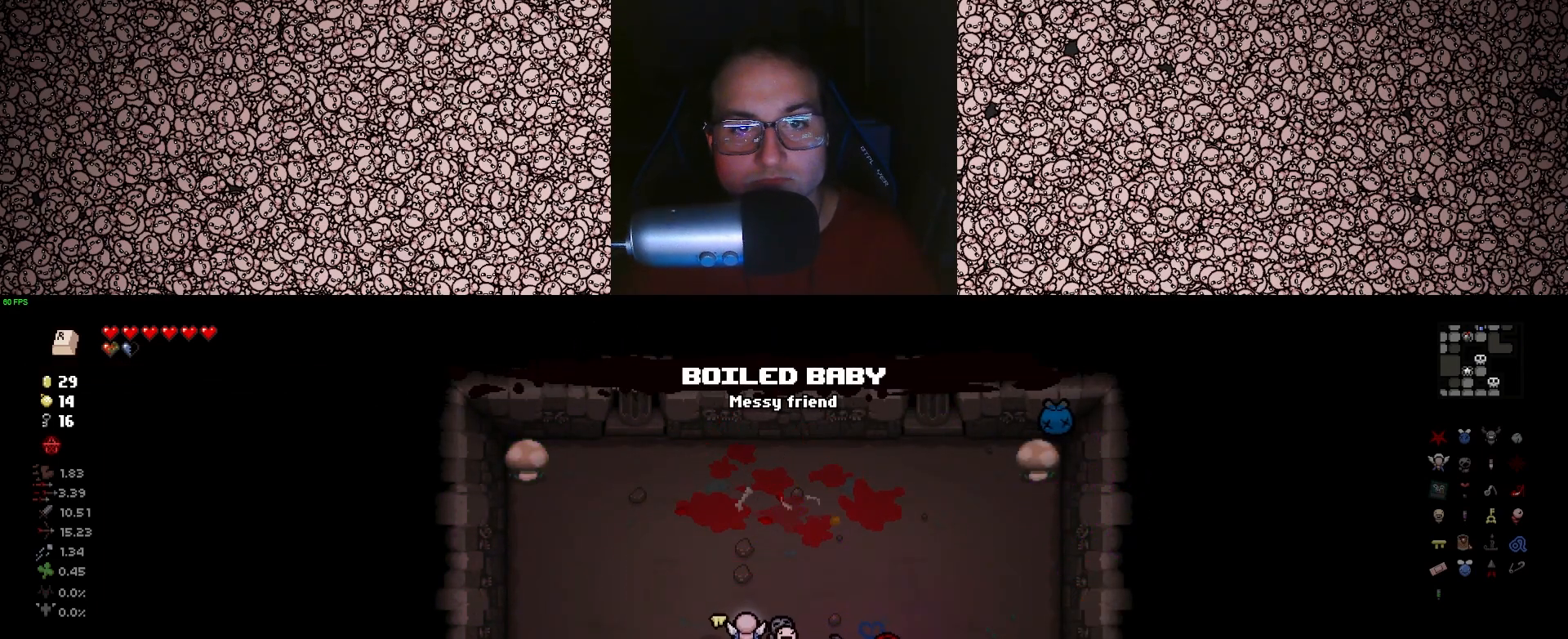
{"keys": ["left"], "events": [[100, "left", "down"]]}
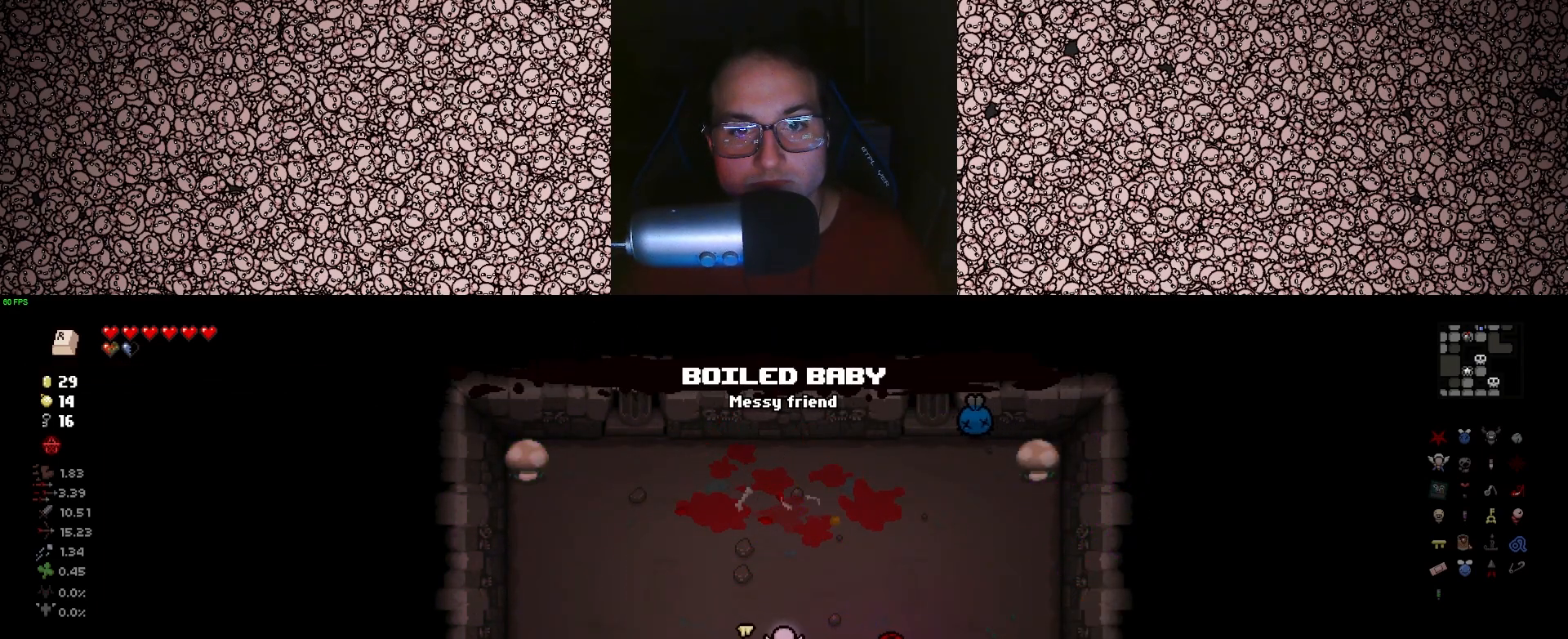
{"keys": ["left"], "events": [[350, "w", "down"], [383, "a", "down"], [450, "w", "up"], [500, "a", "up"]]}
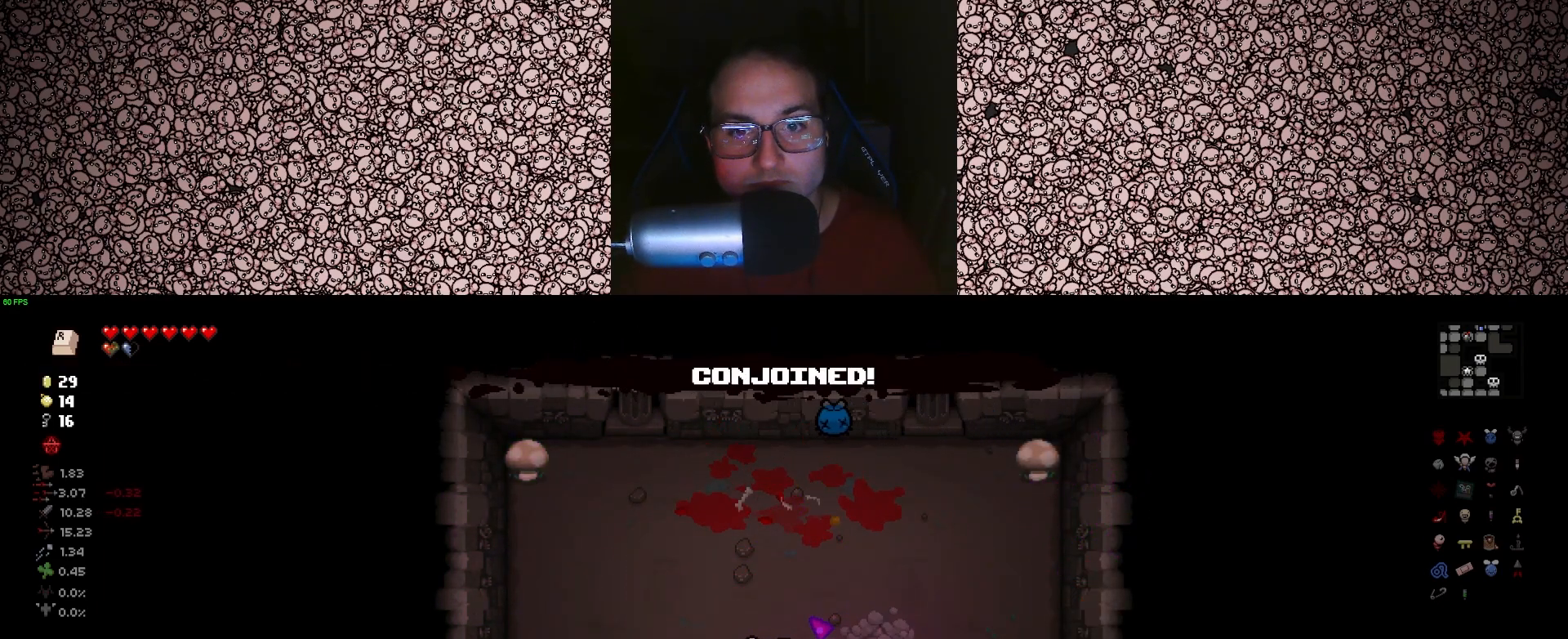
{"keys": ["s"], "events": [[150, "a", "down"], [183, "s", "down"], [466, "a", "up"], [500, "left", "up"]]}
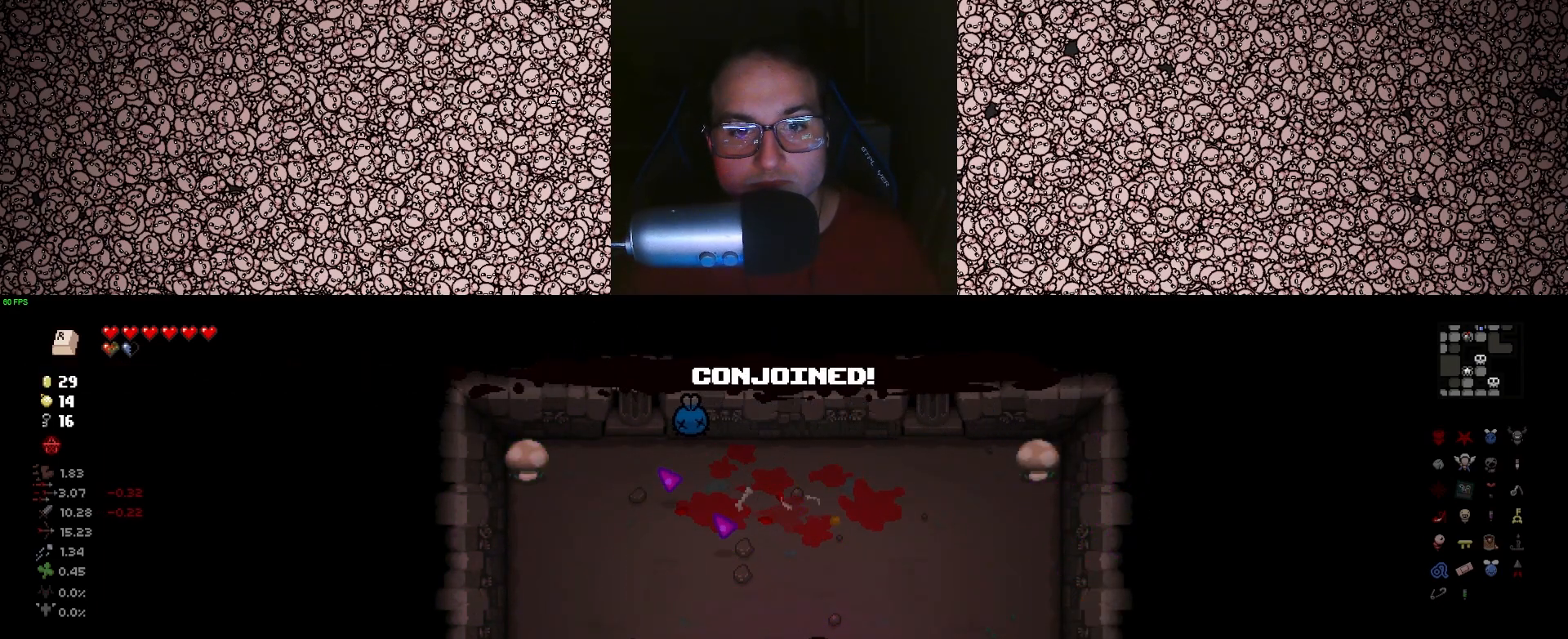
{"keys": ["left"], "events": [[316, "s", "up"], [433, "left", "down"]]}
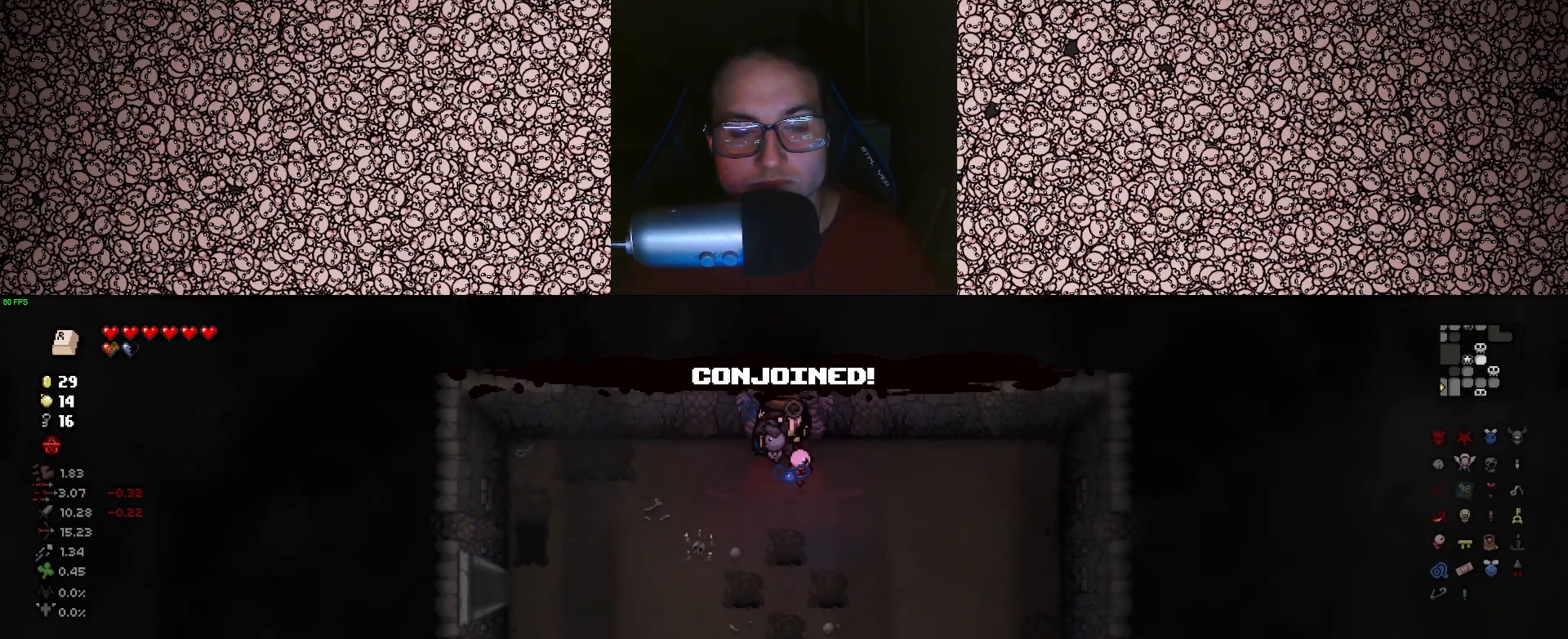
{"keys": ["a", "left"], "events": [[16, "s", "down"], [33, "a", "down"], [483, "s", "up"]]}
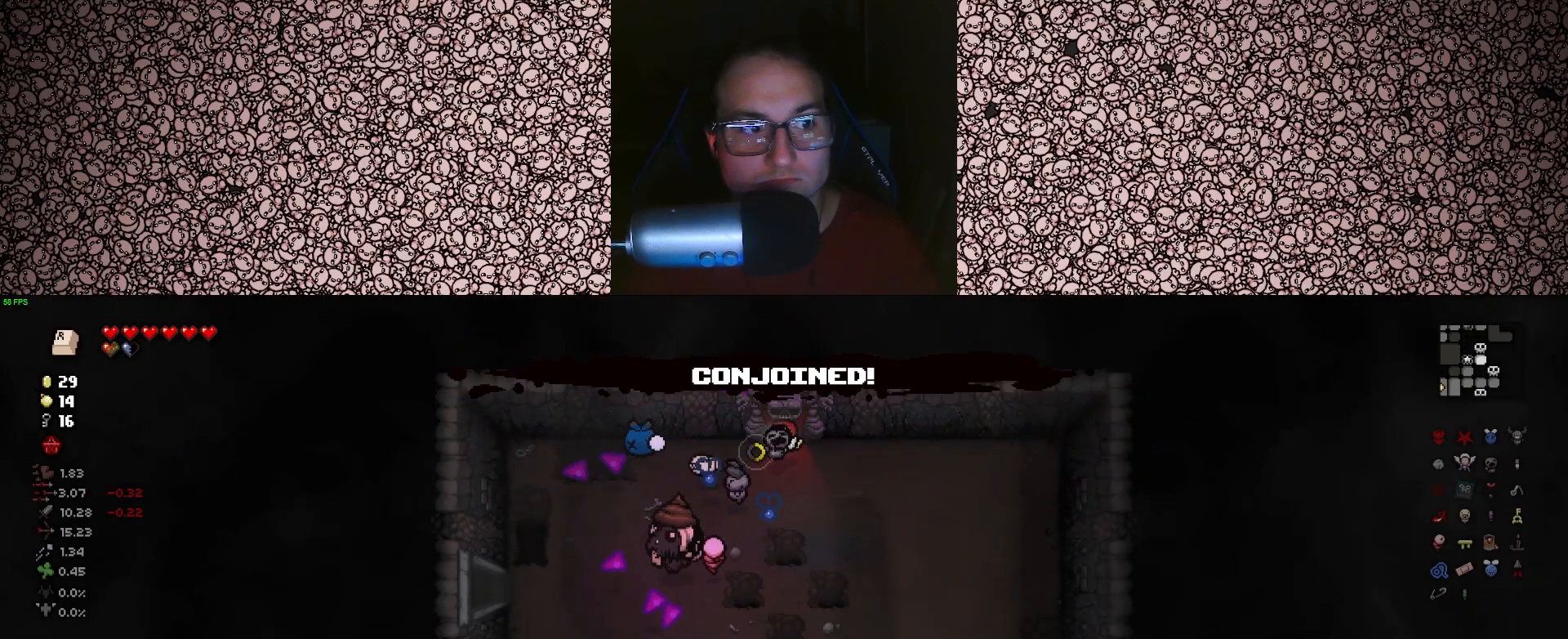
{"keys": ["a", "left"], "events": []}
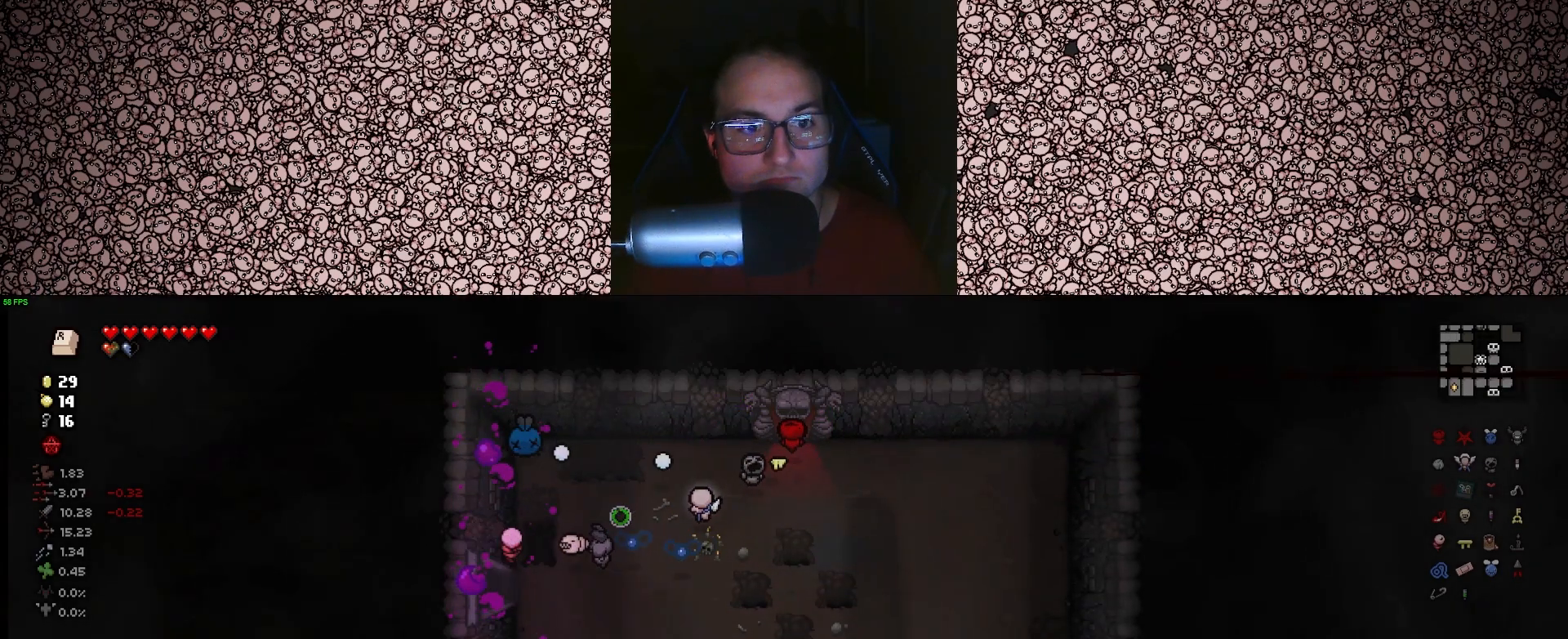
{"keys": ["a", "left", "tab"], "events": [[33, "a", "up"], [250, "tab", "down"], [400, "a", "down"]]}
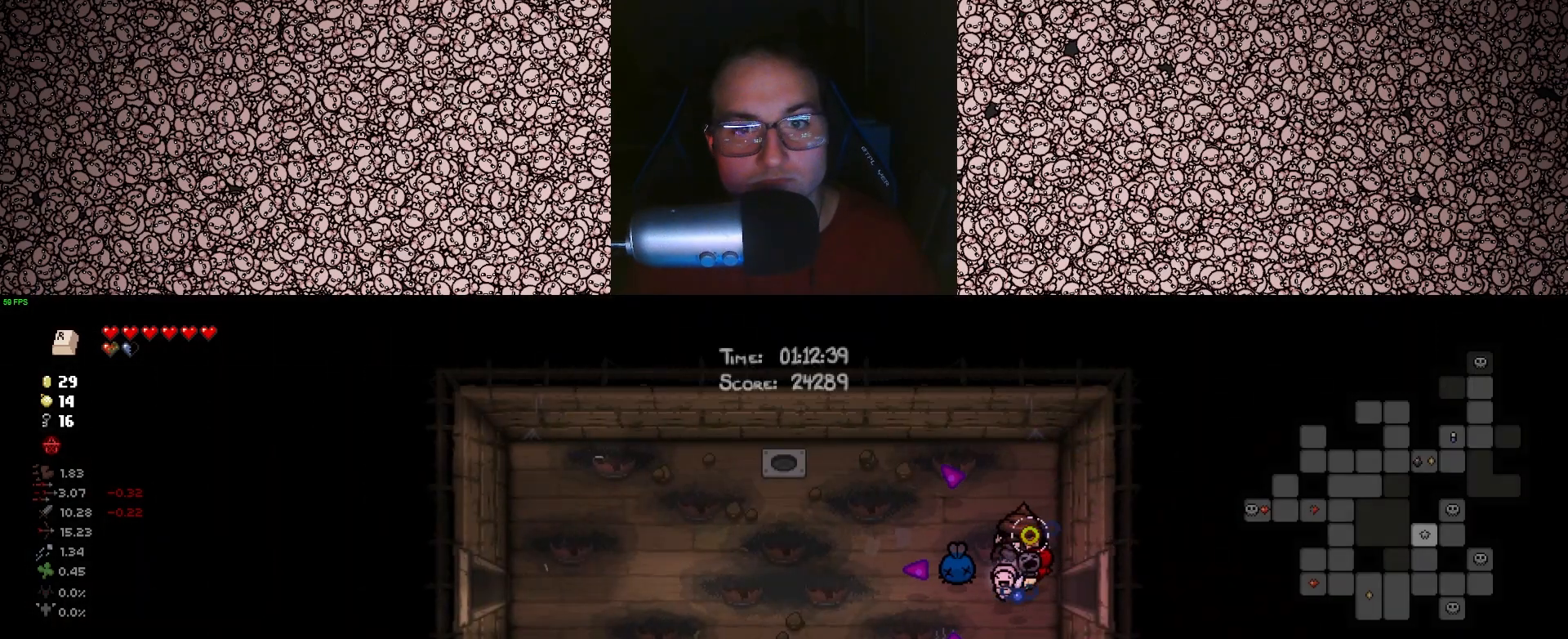
{"keys": ["a", "left", "tab"], "events": []}
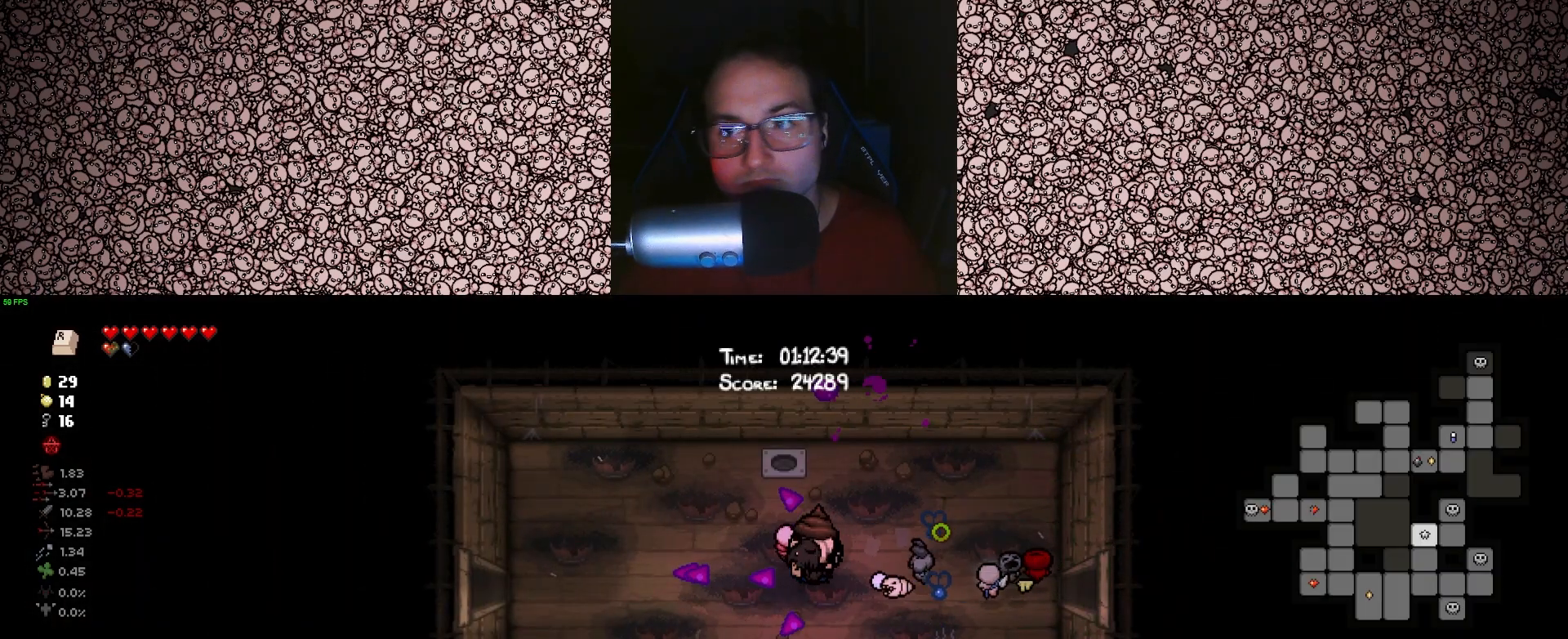
{"keys": ["a", "left", "tab"], "events": []}
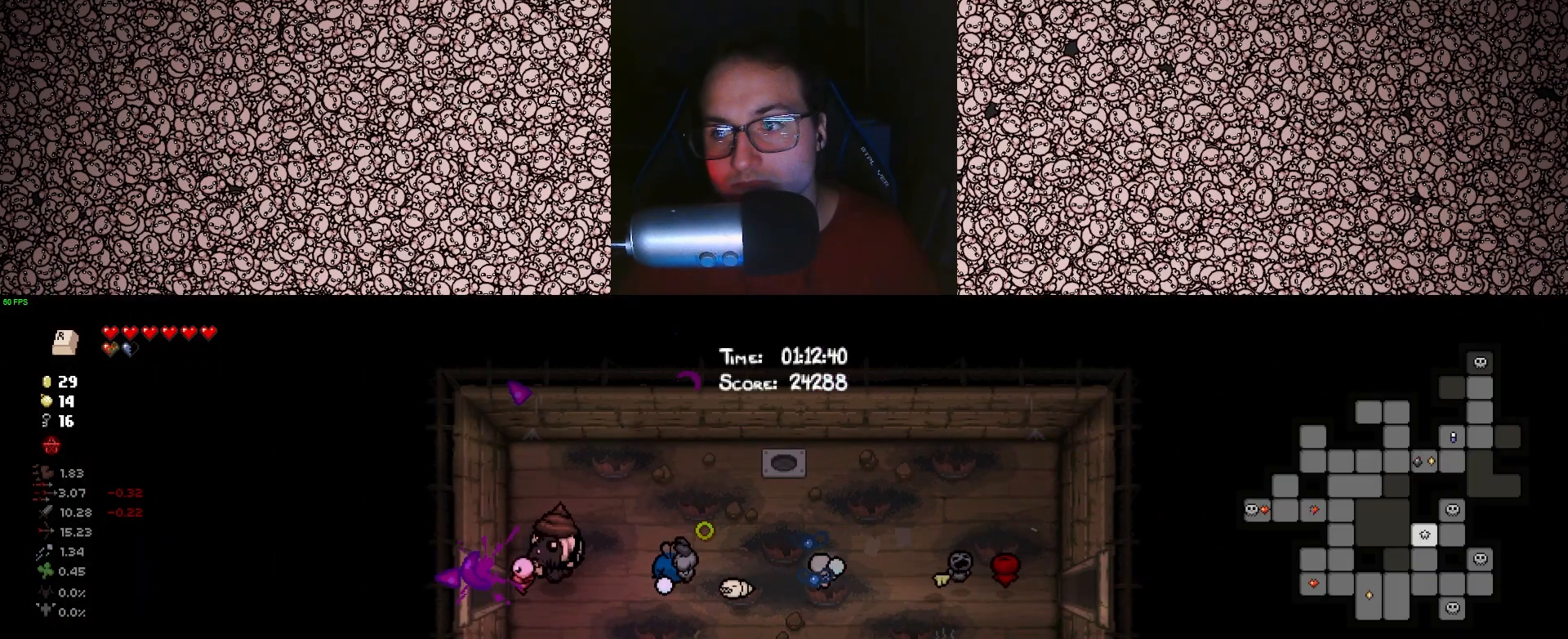
{"keys": ["left"], "events": [[450, "tab", "up"], [483, "a", "up"]]}
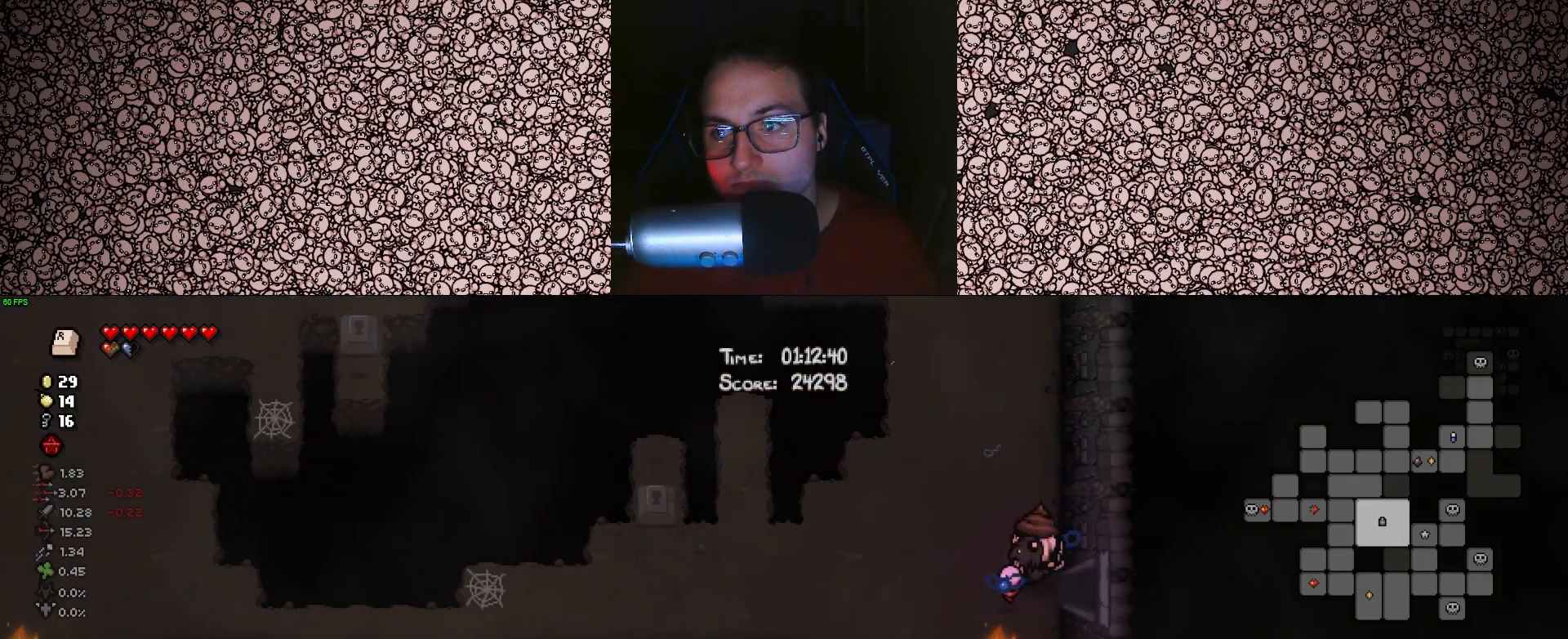
{"keys": ["a", "left", "w"], "events": [[300, "a", "down"], [400, "w", "down"]]}
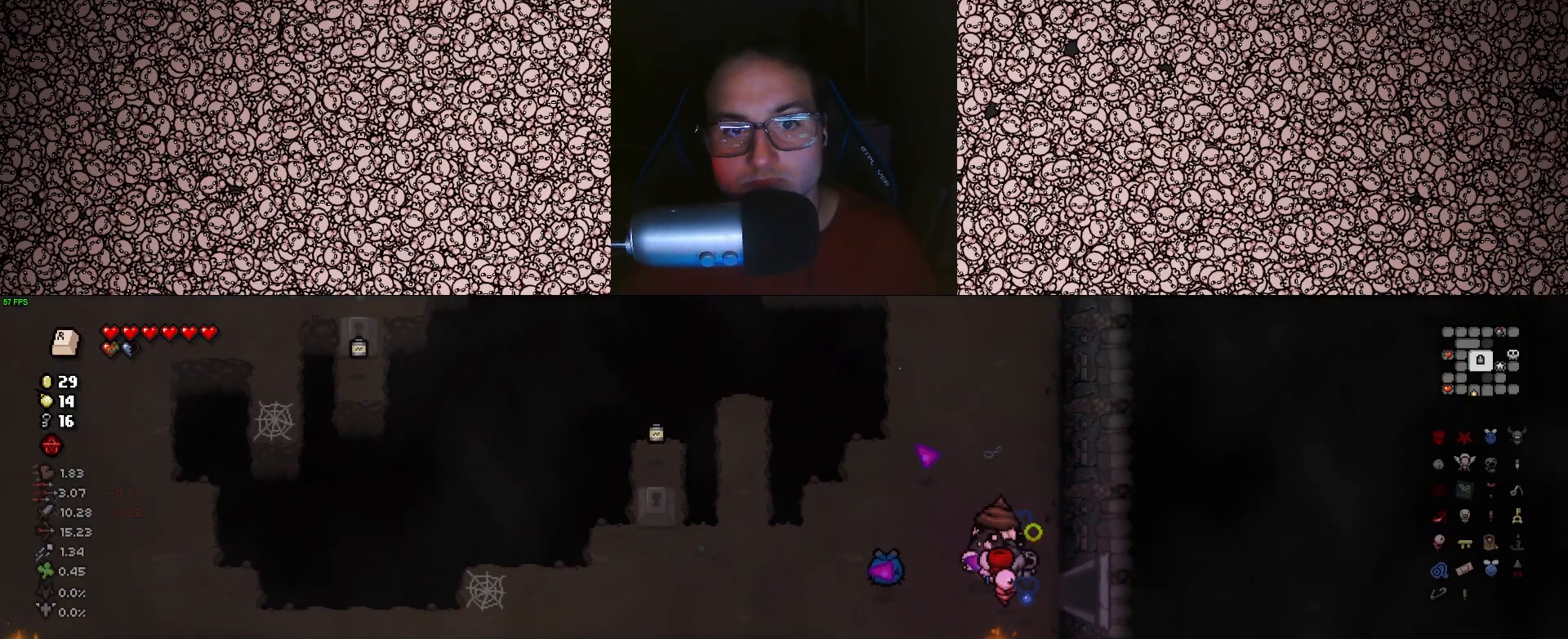
{"keys": ["a", "left", "w"], "events": []}
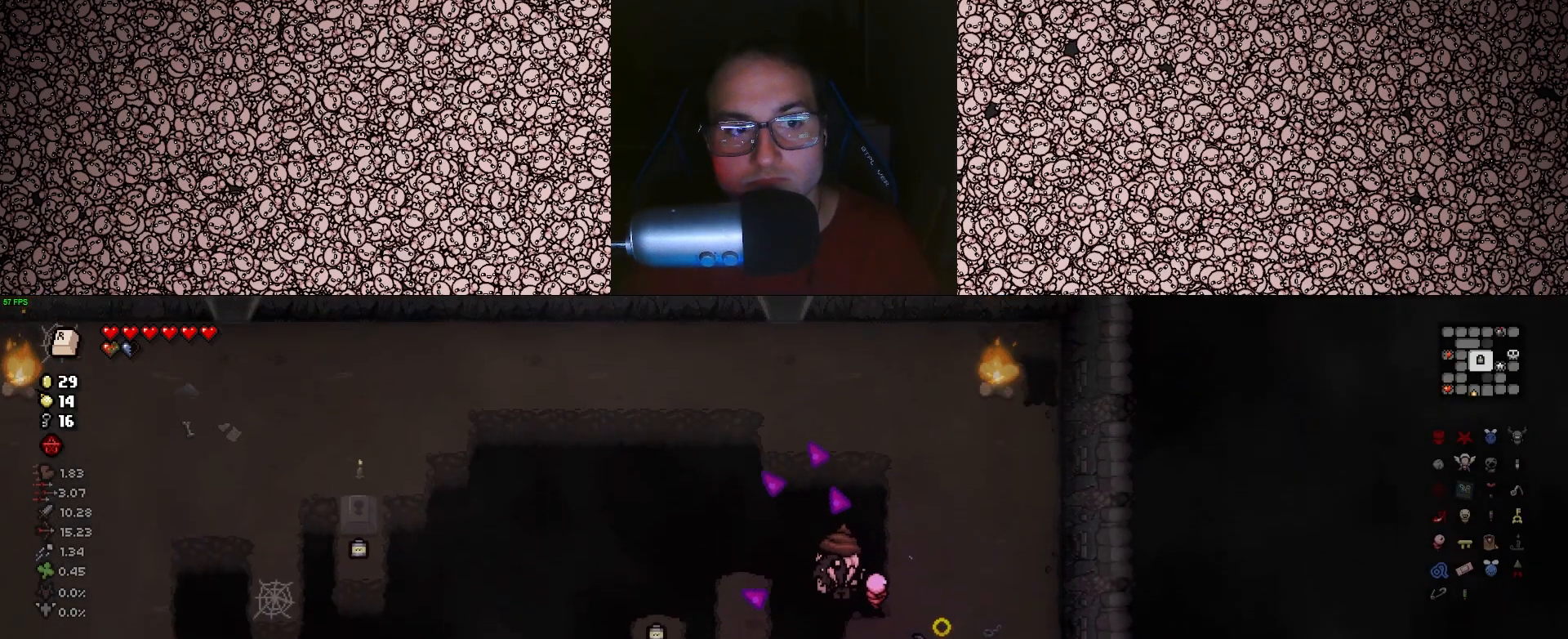
{"keys": ["left"], "events": [[200, "a", "up"], [250, "w", "up"]]}